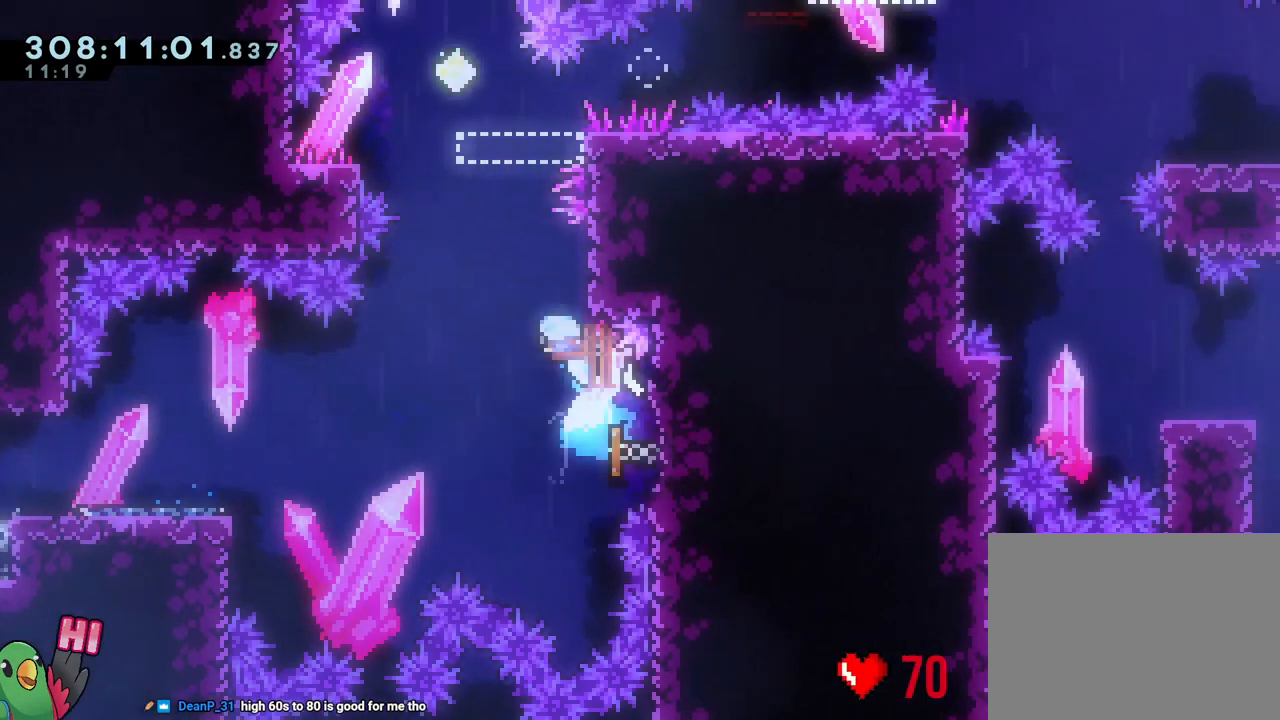
Gameplay with a controller (Nintendo layout); each line is a JSON object with the inputs held at the frame after it (dt_ms = milliseconds from this image to that frame). "events" lists button and stick changes between this image and that frame as [ms after this image, input, new state], when the widget could be followed in between. Not read: HOME L3 SELECT.
{"dt_ms": 500, "buttons": ["B", "Y"], "left_stick": "down-left", "right_stick": "center", "events": [[67, "B", "down"], [67, "left_stick", "center"], [383, "left_stick", "down-left"], [500, "Y", "down"]]}
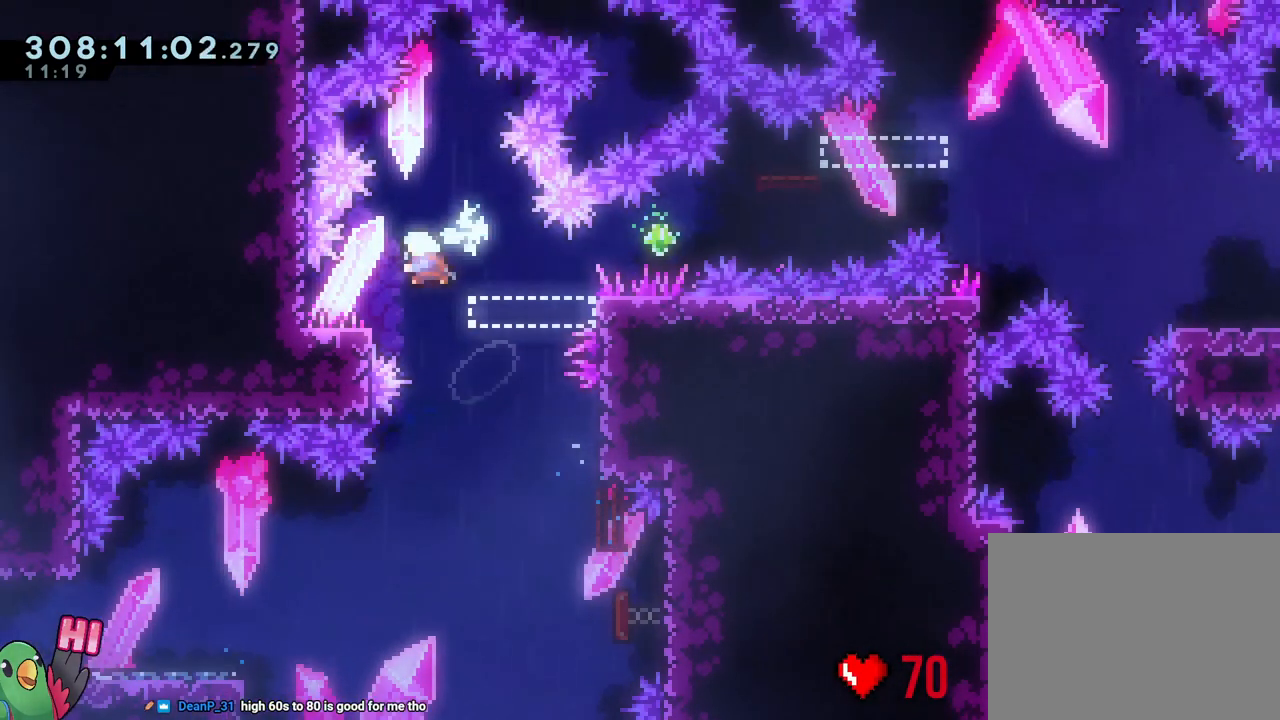
{"dt_ms": 500, "buttons": ["B", "L1", "R1"], "left_stick": "right", "right_stick": "center", "events": [[67, "R1", "down"], [117, "B", "up"], [117, "L2", "down"], [117, "Y", "up"], [133, "left_stick", "right"], [167, "B", "down"], [200, "L2", "up"], [250, "Y", "down"], [350, "Y", "up"], [383, "L1", "down"]]}
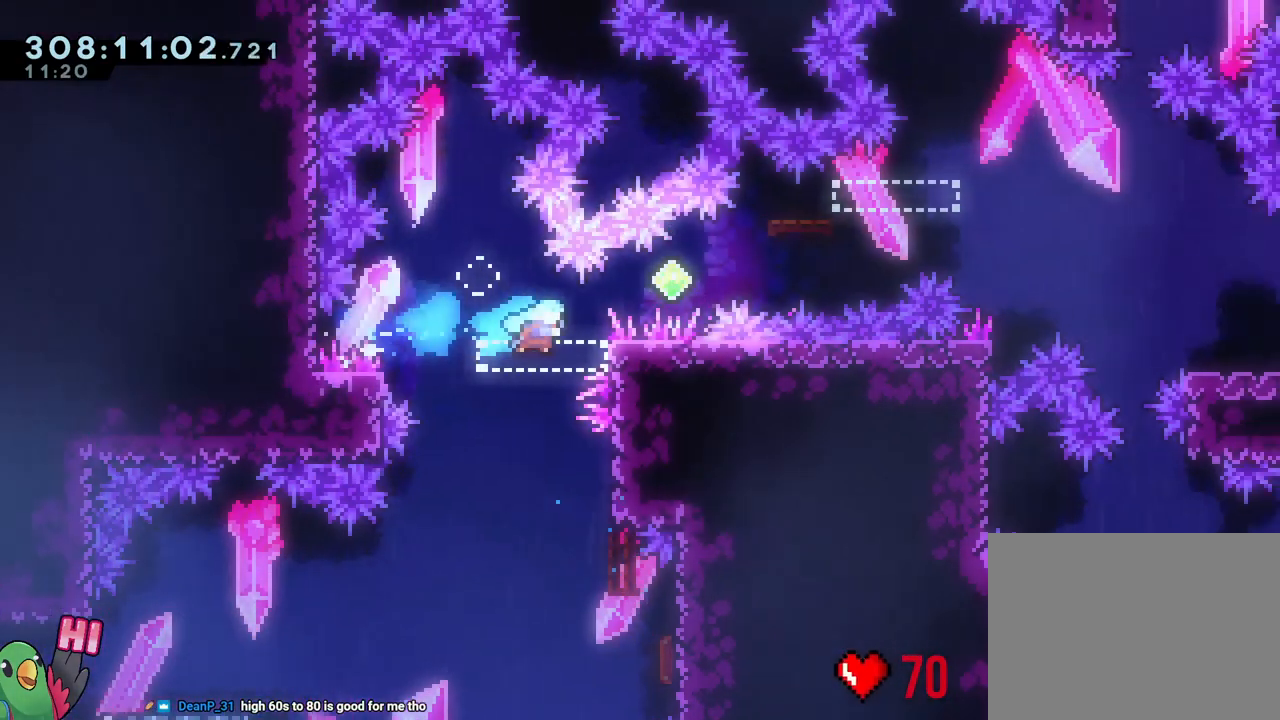
{"dt_ms": 500, "buttons": ["R1"], "left_stick": "center", "right_stick": "center", "events": [[150, "B", "up"], [183, "L1", "up"], [217, "B", "down"], [217, "left_stick", "center"], [367, "B", "up"]]}
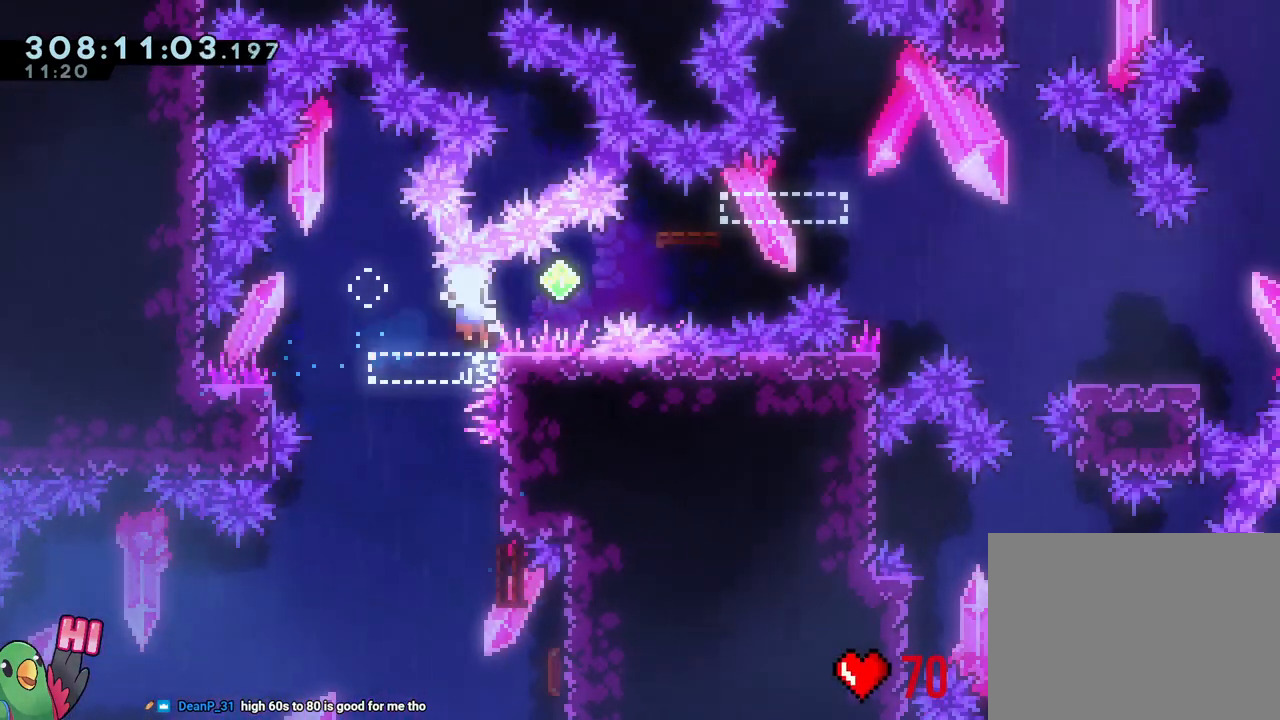
{"dt_ms": 500, "buttons": ["R1"], "left_stick": "center", "right_stick": "center", "events": [[383, "B", "down"], [500, "B", "up"]]}
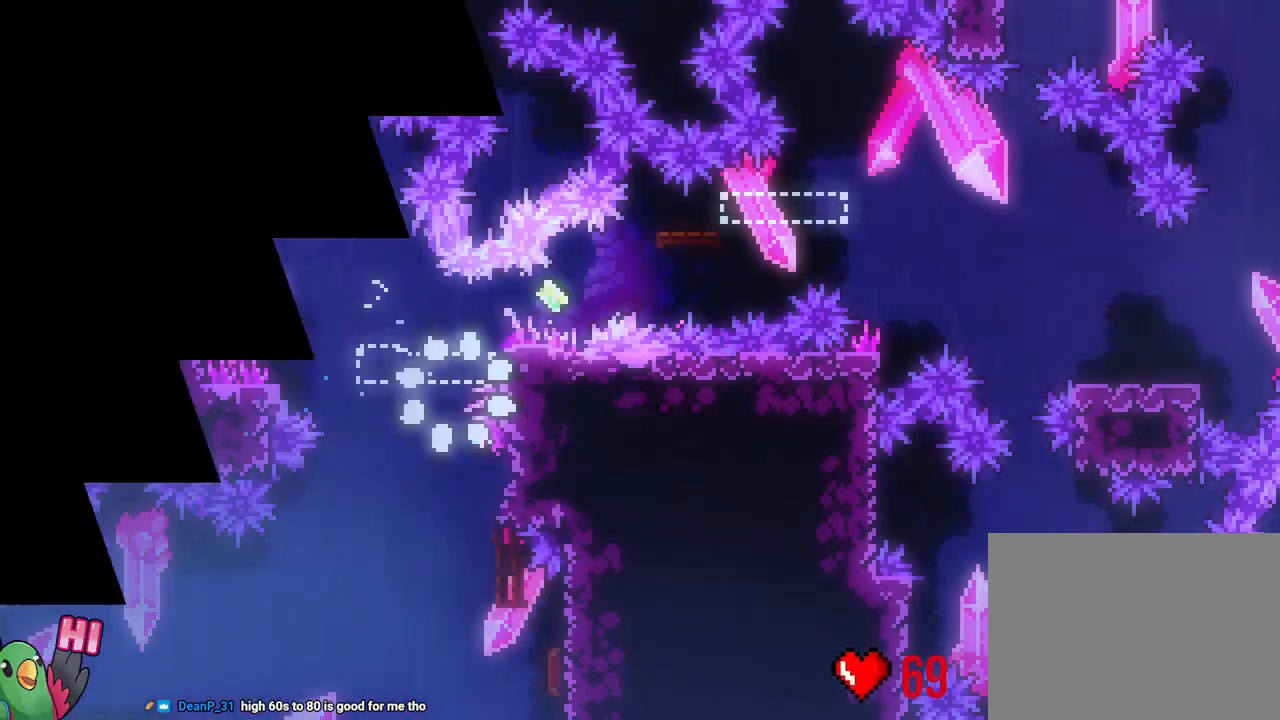
{"dt_ms": 500, "buttons": ["B", "L2", "R1"], "left_stick": "center", "right_stick": "center", "events": [[83, "B", "down"], [183, "R1", "up"], [467, "L2", "down"], [467, "R1", "down"]]}
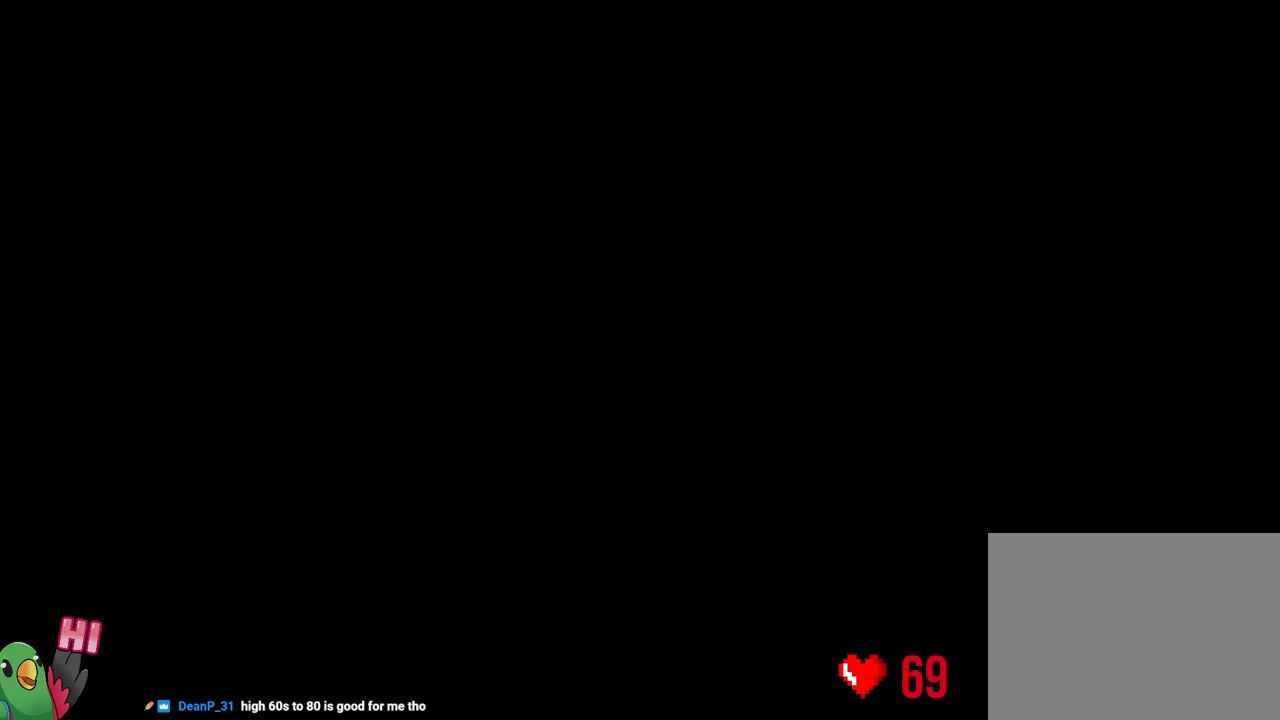
{"dt_ms": 500, "buttons": ["L2", "R1"], "left_stick": "center", "right_stick": "center", "events": [[33, "B", "up"]]}
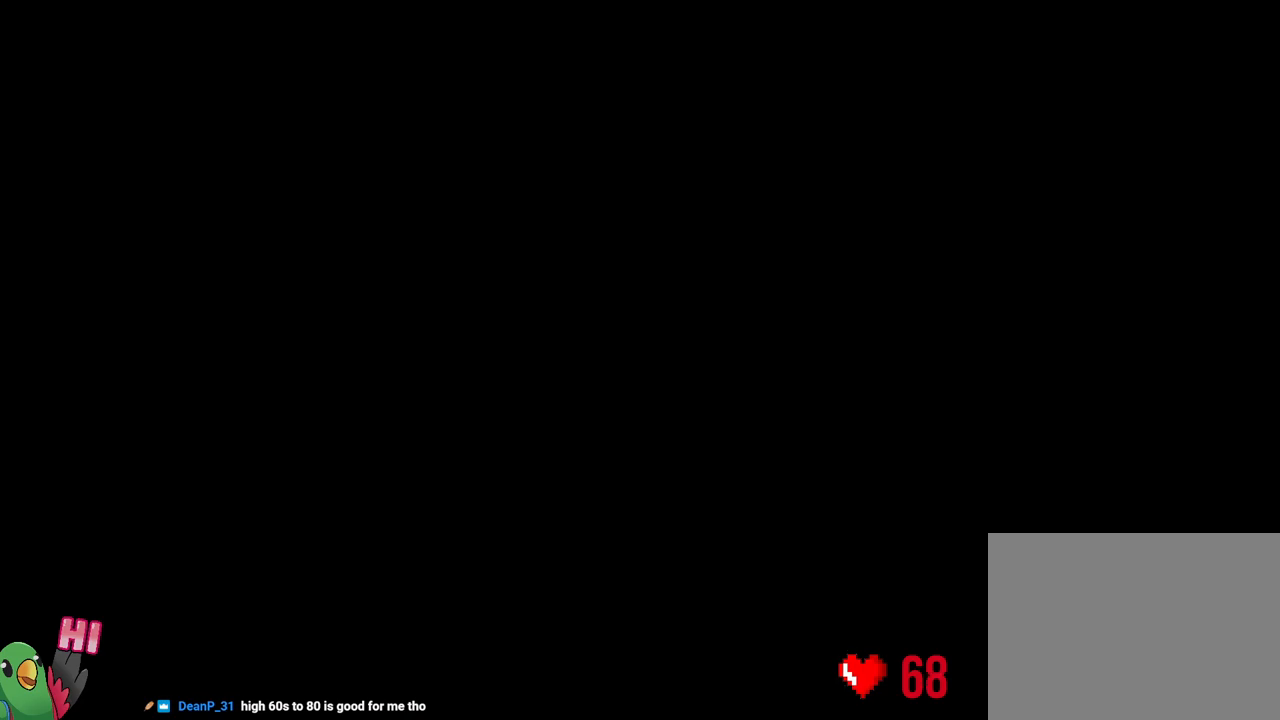
{"dt_ms": 500, "buttons": ["B", "Y", "L2", "R1"], "left_stick": "right", "right_stick": "center"}
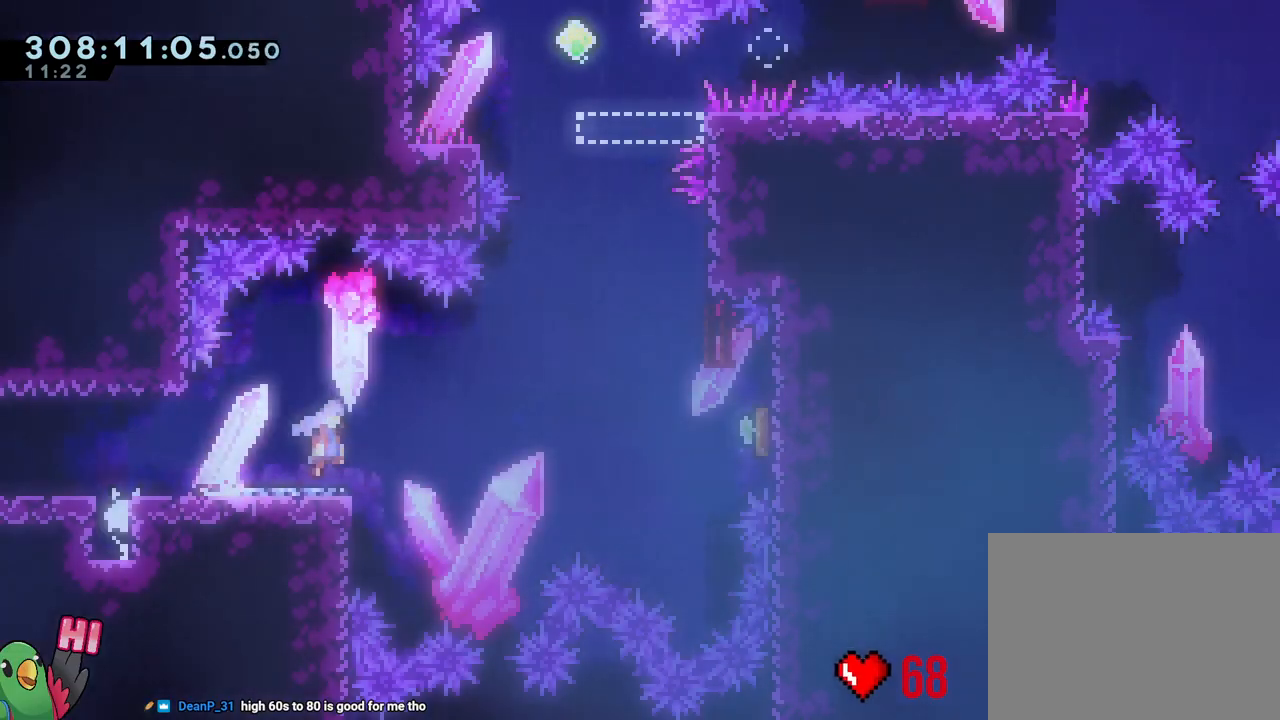
{"dt_ms": 500, "buttons": ["Y"], "left_stick": "up", "right_stick": "center", "events": [[133, "L2", "up"], [267, "R1", "up"], [267, "Y", "up"], [317, "B", "up"], [450, "Y", "down"], [450, "left_stick", "up"]]}
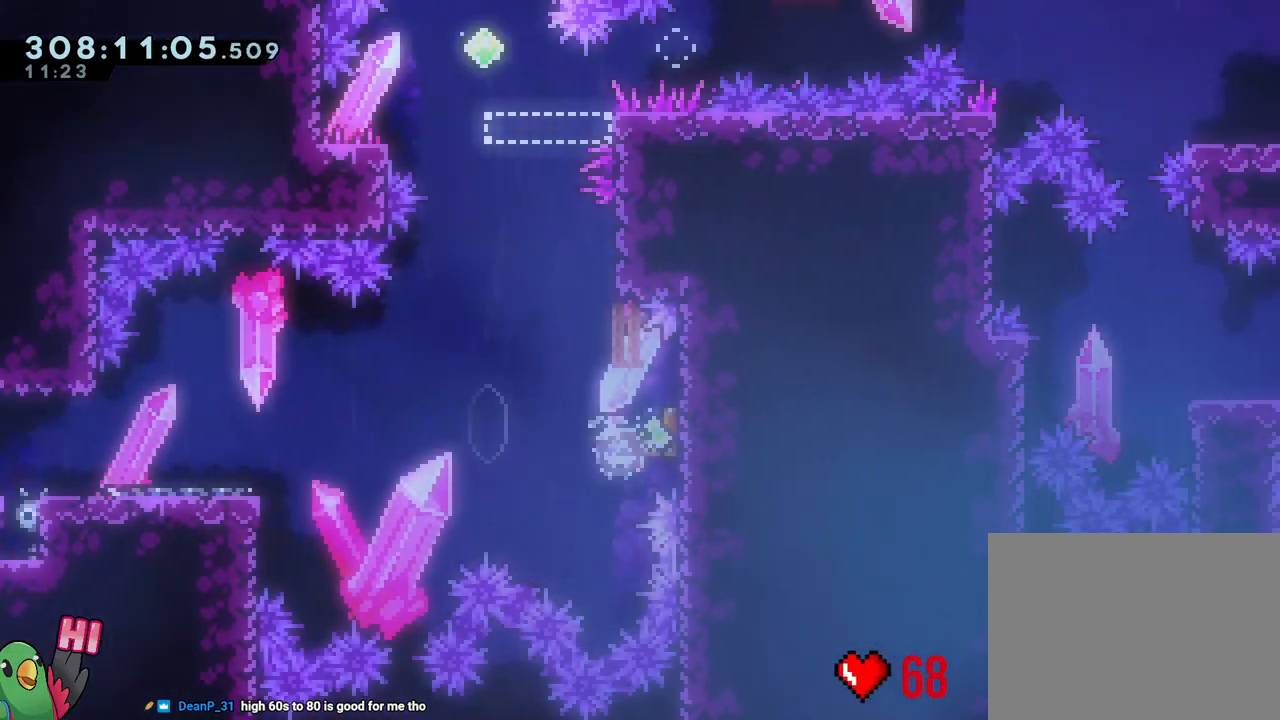
{"dt_ms": 1000, "buttons": ["B", "Y", "R1"], "left_stick": "right", "right_stick": "center", "events": [[83, "Y", "up"], [150, "left_stick", "center"], [183, "B", "down"], [517, "left_stick", "down-left"], [667, "Y", "down"], [750, "B", "up"], [750, "R1", "down"], [750, "Y", "up"], [833, "B", "down"], [833, "left_stick", "right"], [917, "Y", "down"]]}
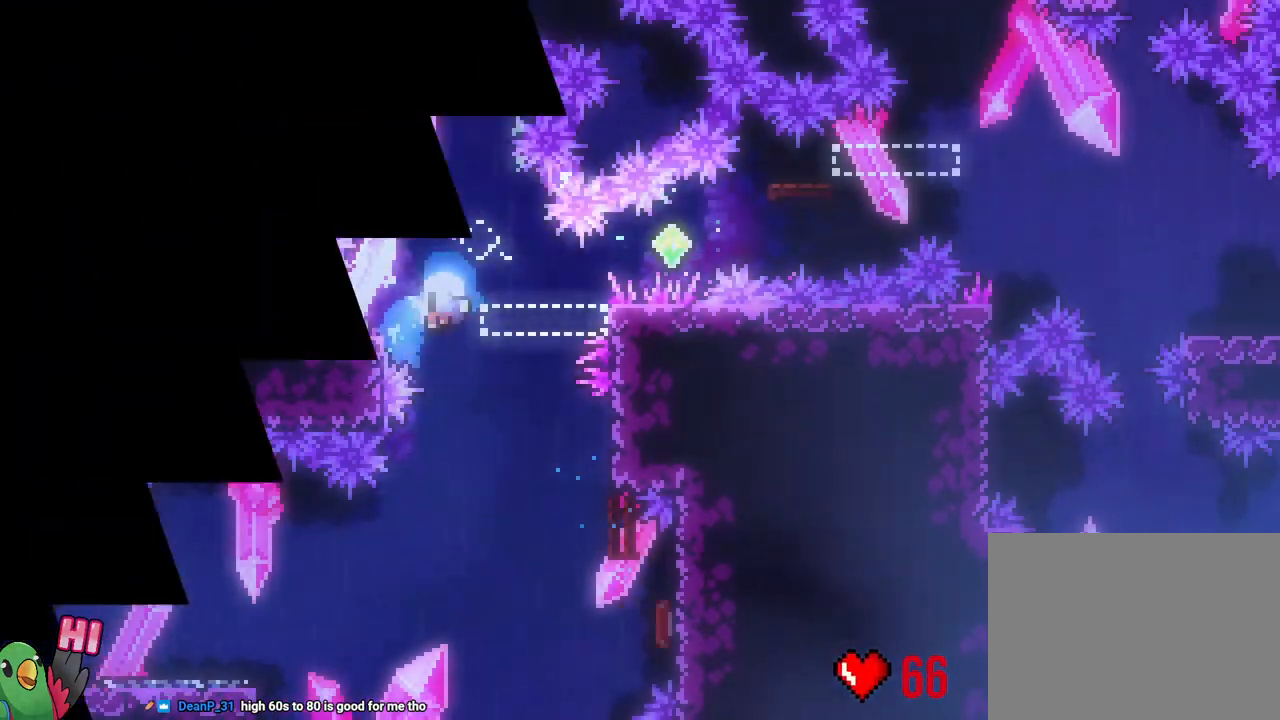
{"dt_ms": 500, "buttons": ["R1"], "left_stick": "center", "right_stick": "center", "events": [[17, "L1", "down"], [17, "Y", "up"], [167, "B", "up"], [233, "L1", "up"], [267, "left_stick", "center"]]}
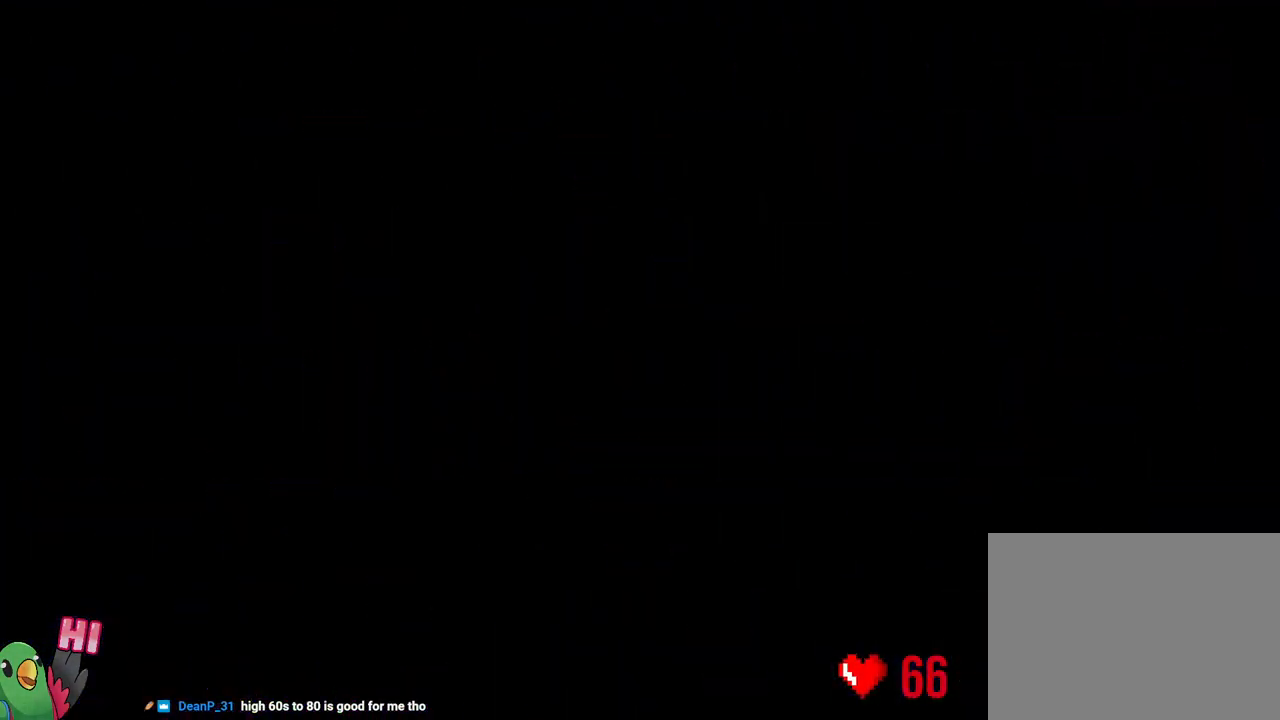
{"dt_ms": 500, "buttons": ["L2", "R1"], "left_stick": "center", "right_stick": "center", "events": [[50, "B", "down"], [167, "L2", "down"], [183, "B", "up"]]}
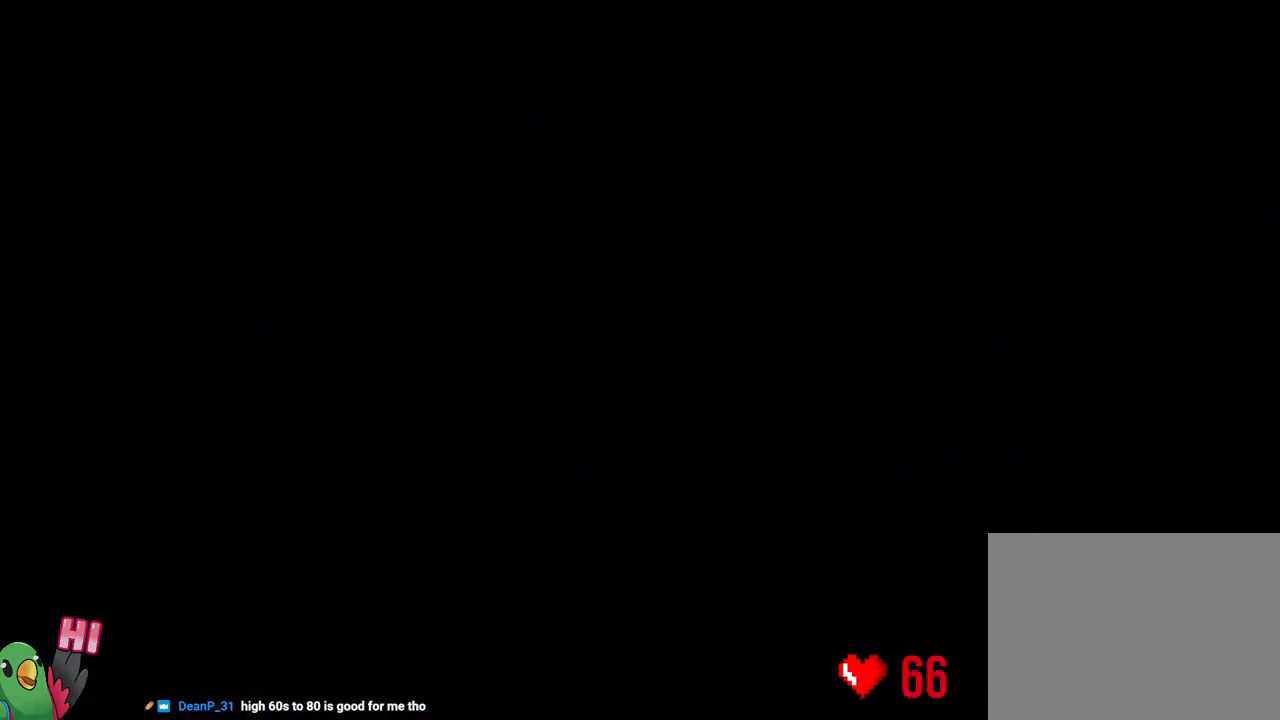
{"dt_ms": 500, "buttons": ["B", "Y", "L2", "R1"], "left_stick": "down-right", "right_stick": "center", "events": [[383, "left_stick", "down-right"], [417, "Y", "down"], [467, "B", "down"]]}
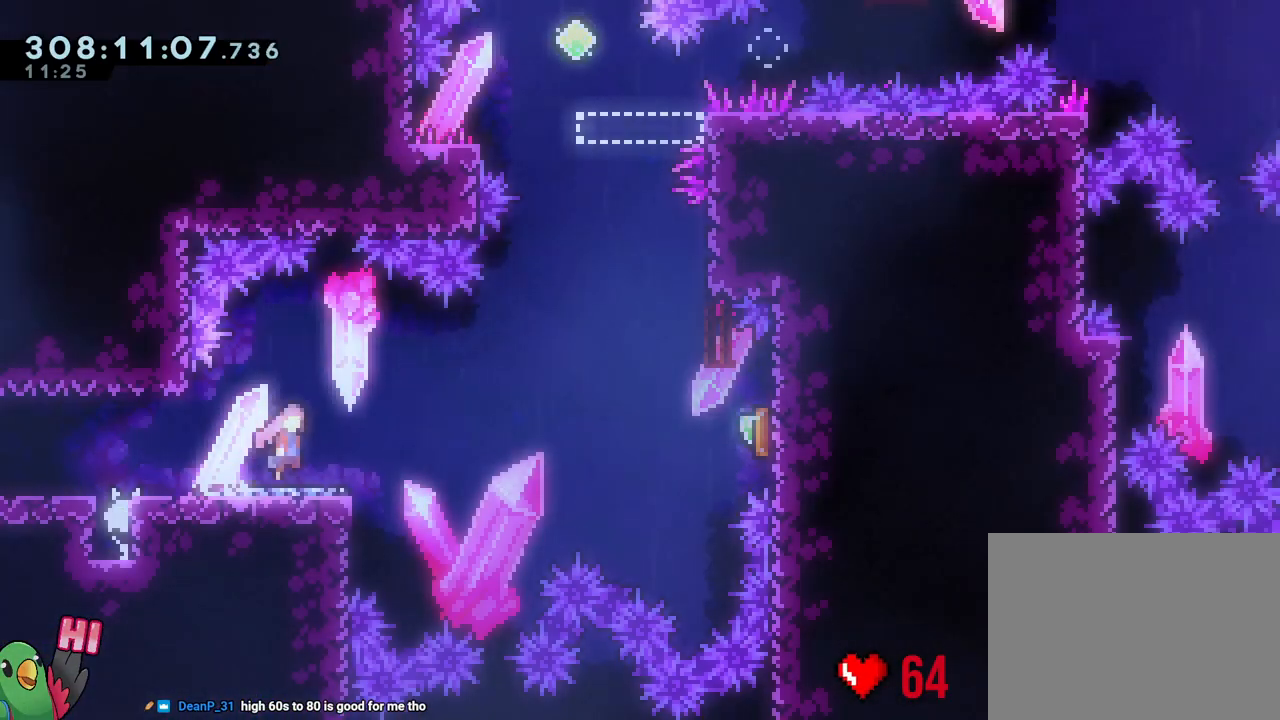
{"dt_ms": 500, "buttons": ["Y"], "left_stick": "up", "right_stick": "center", "events": [[183, "L2", "up"], [200, "left_stick", "right"], [300, "R1", "up"], [350, "Y", "up"], [367, "B", "up"], [500, "Y", "down"], [500, "left_stick", "up"]]}
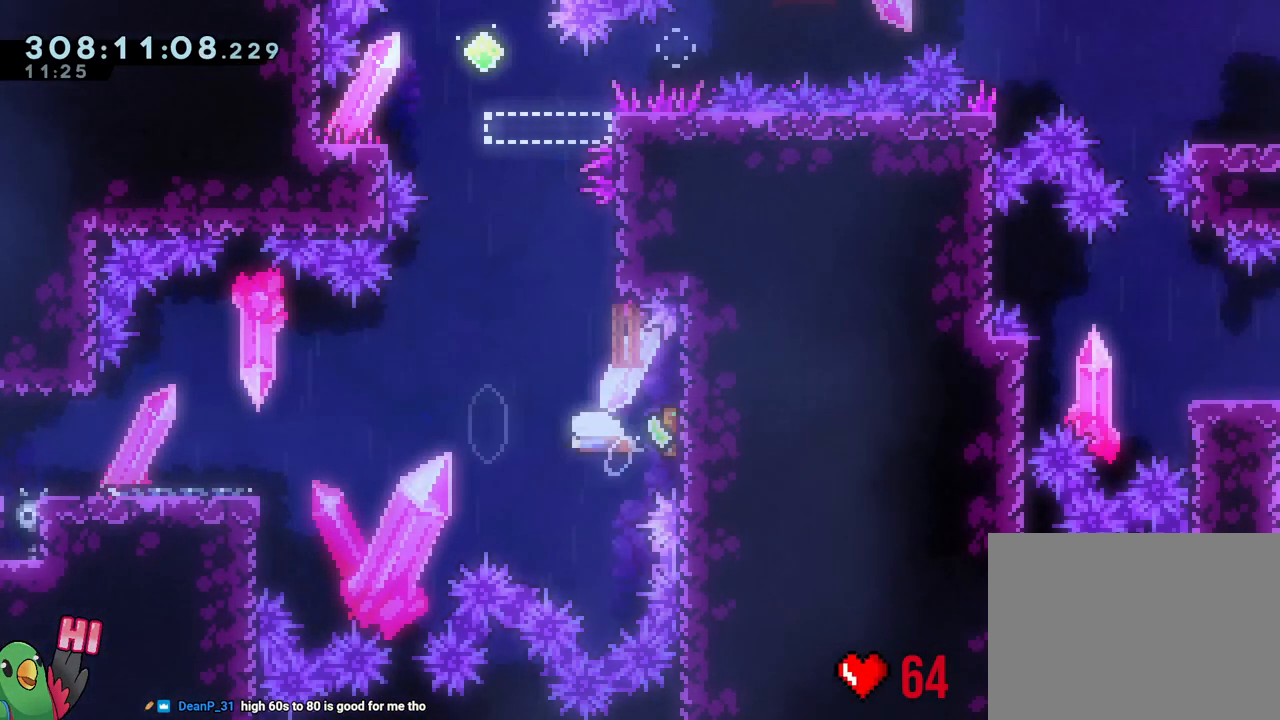
{"dt_ms": 500, "buttons": ["B"], "left_stick": "center", "right_stick": "center", "events": [[133, "Y", "up"], [183, "left_stick", "center"], [250, "B", "down"]]}
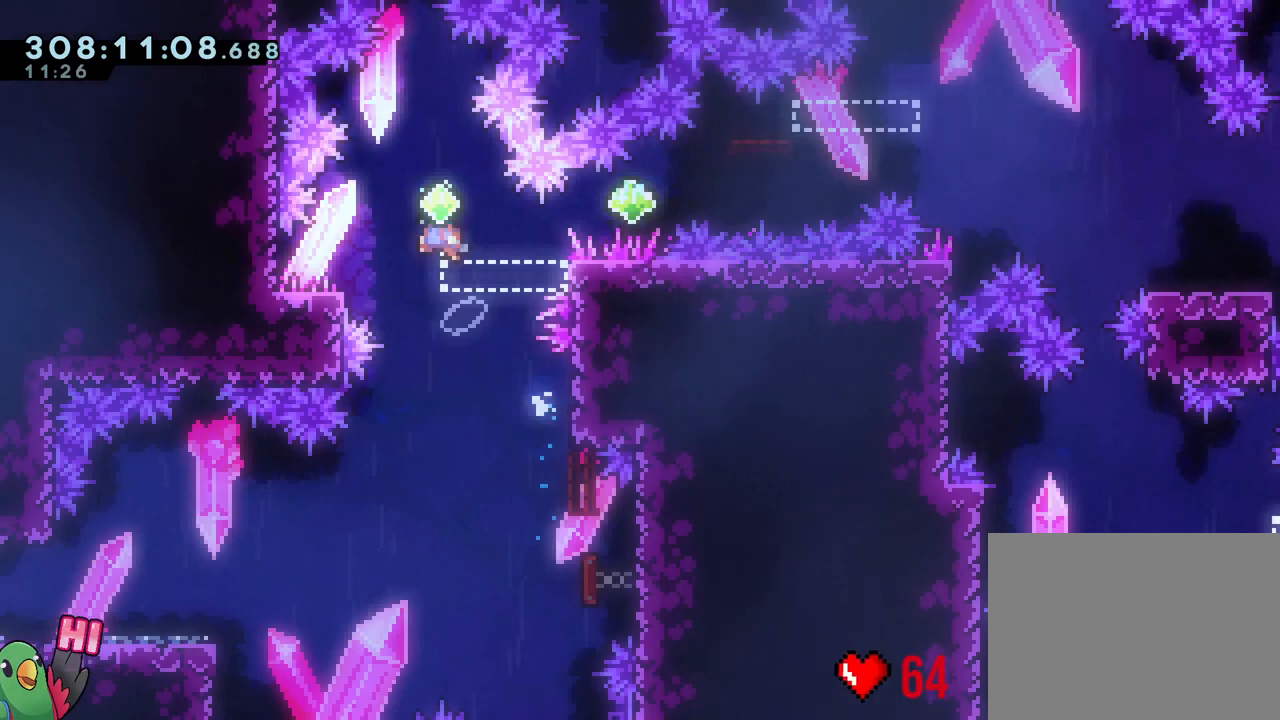
{"dt_ms": 500, "buttons": ["B", "Y", "R1"], "left_stick": "right", "right_stick": "center", "events": [[17, "left_stick", "down-left"], [167, "Y", "down"], [217, "R1", "down"], [250, "B", "up"], [250, "Y", "up"], [317, "left_stick", "down-right"], [333, "B", "down"], [383, "left_stick", "right"], [433, "Y", "down"]]}
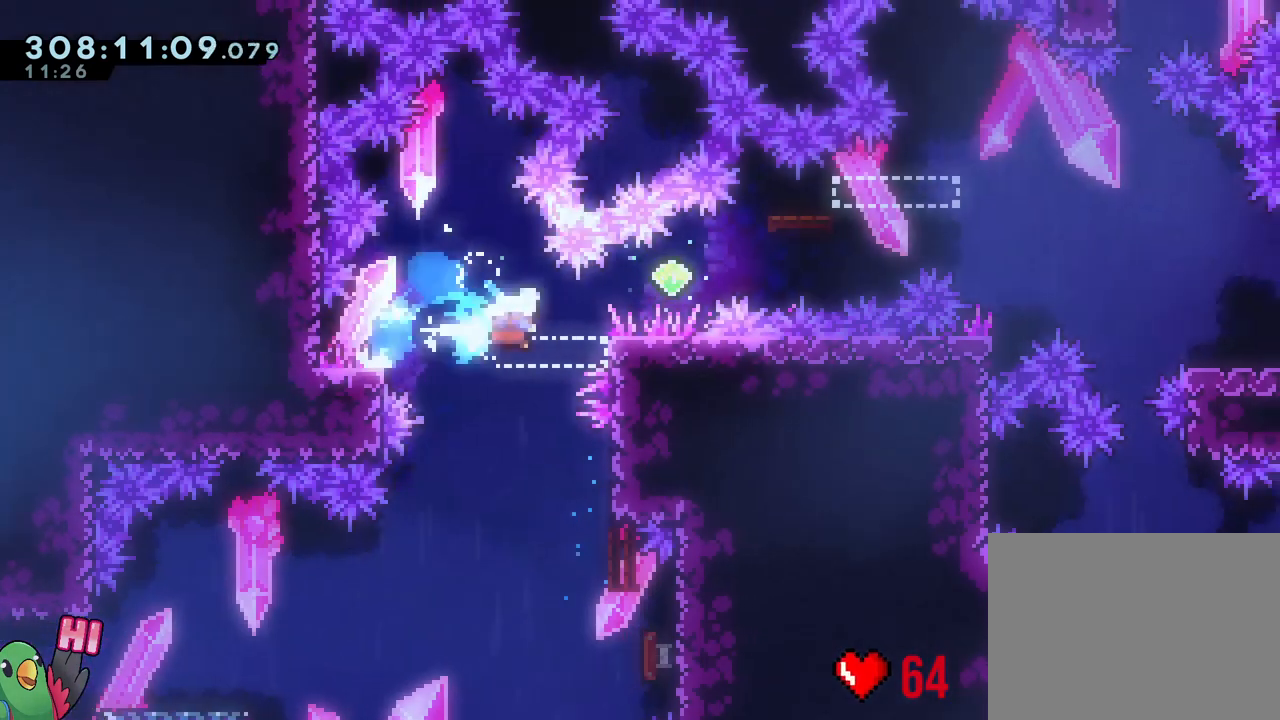
{"dt_ms": 1000, "buttons": ["R1"], "left_stick": "down-right", "right_stick": "center", "events": [[17, "Y", "up"], [50, "L1", "down"], [417, "left_stick", "up-left"], [467, "Y", "down"], [467, "left_stick", "left"], [500, "right_stick", "down"], [550, "Y", "up"], [550, "right_stick", "center"], [583, "B", "up"], [650, "B", "down"], [650, "left_stick", "down-right"], [717, "Y", "down"], [867, "Y", "up"], [917, "B", "up"], [1000, "L1", "up"]]}
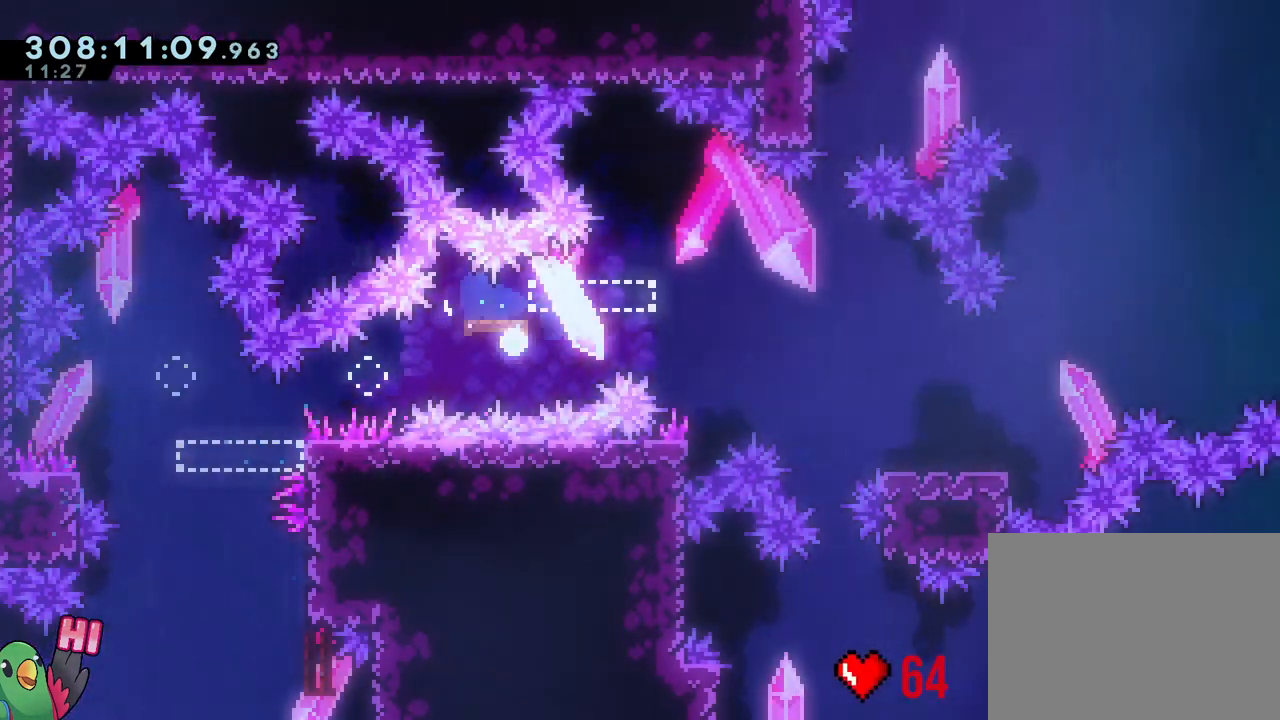
{"dt_ms": 500, "buttons": ["B", "L2"], "left_stick": "center", "right_stick": "center", "events": [[50, "B", "down"], [50, "left_stick", "center"], [150, "B", "up"], [217, "R1", "up"], [267, "B", "down"], [283, "R3", "down"], [417, "L2", "down"], [450, "R3", "up"]]}
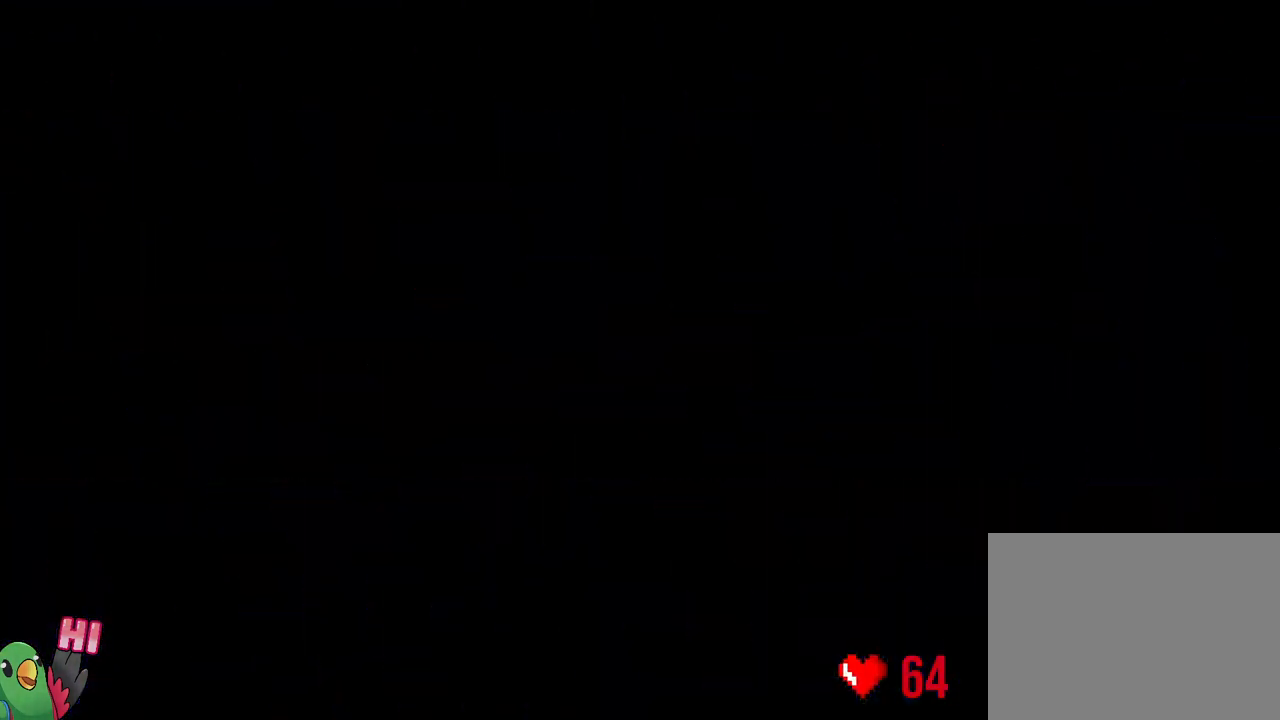
{"dt_ms": 500, "buttons": ["L2", "R1"], "left_stick": "center", "right_stick": "center", "events": [[17, "R1", "down"], [100, "B", "up"]]}